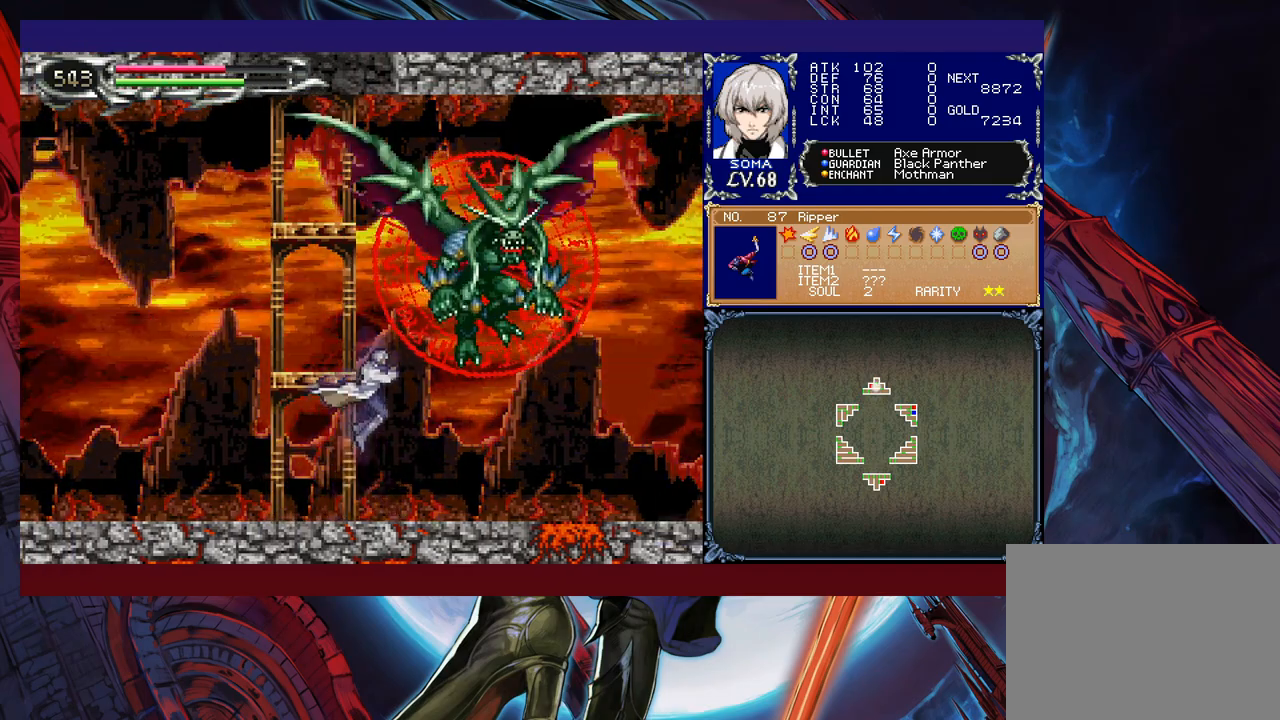
Gameplay with a controller (Xbox layout); each line is a JSON object with the inputs held at the frame after it. "events" lists button and stick changes between this image and that frame as [ms after this image, input, new state], when the widget could be followed in between. Not read: L2 R2 right_stick.
{"buttons": ["A", "B"], "left_stick": "center", "events": [[17, "left_stick", "up"], [67, "A", "down"], [167, "A", "up"], [167, "left_stick", "center"], [250, "B", "down"], [367, "A", "down"]]}
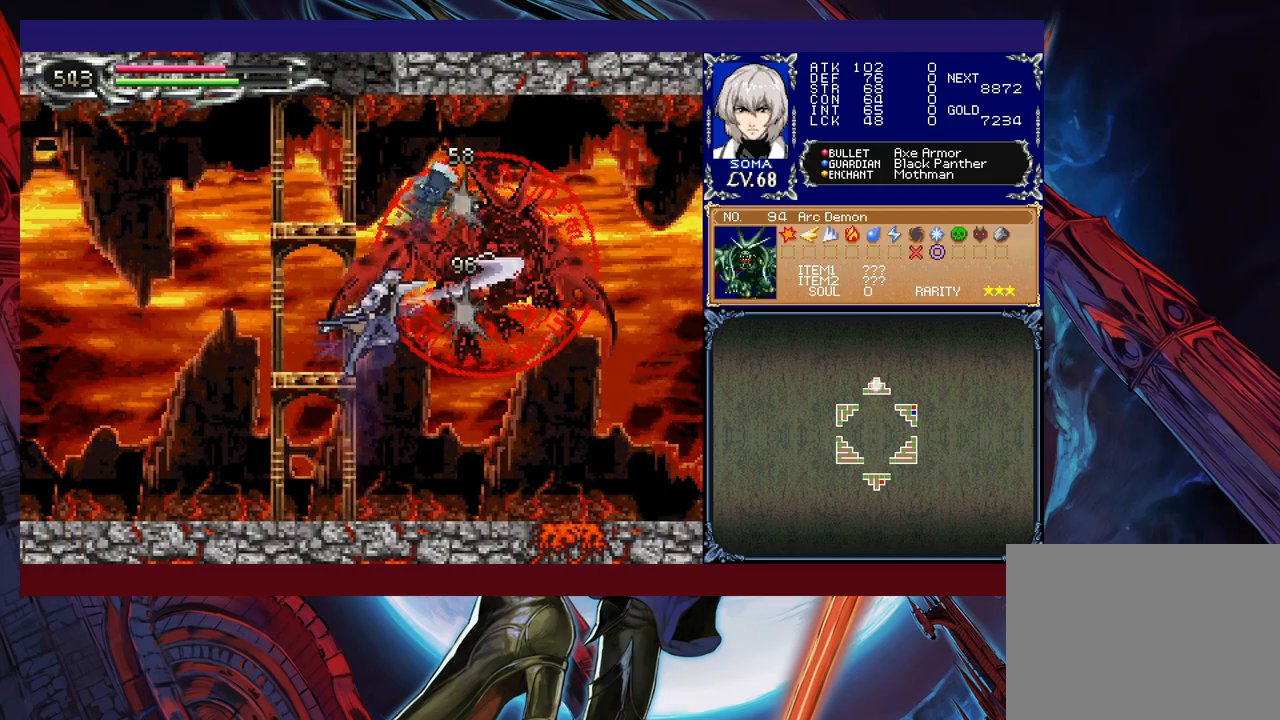
{"buttons": ["B"], "left_stick": "center", "events": [[67, "left_stick", "left"], [100, "A", "up"], [200, "B", "up"], [367, "left_stick", "right"], [450, "left_stick", "center"], [467, "B", "down"]]}
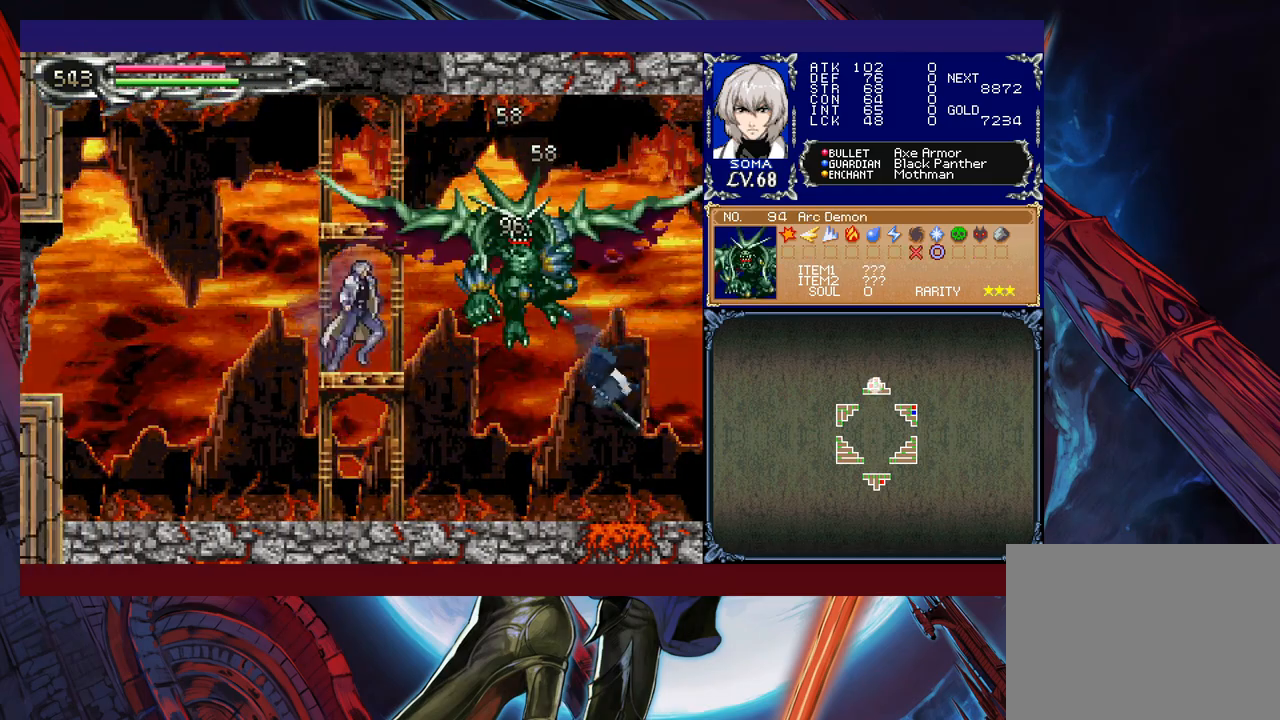
{"buttons": [], "left_stick": "center", "events": [[17, "A", "down"], [17, "B", "up"], [50, "A", "up"], [267, "B", "down"], [300, "A", "down"], [300, "B", "up"], [367, "A", "up"]]}
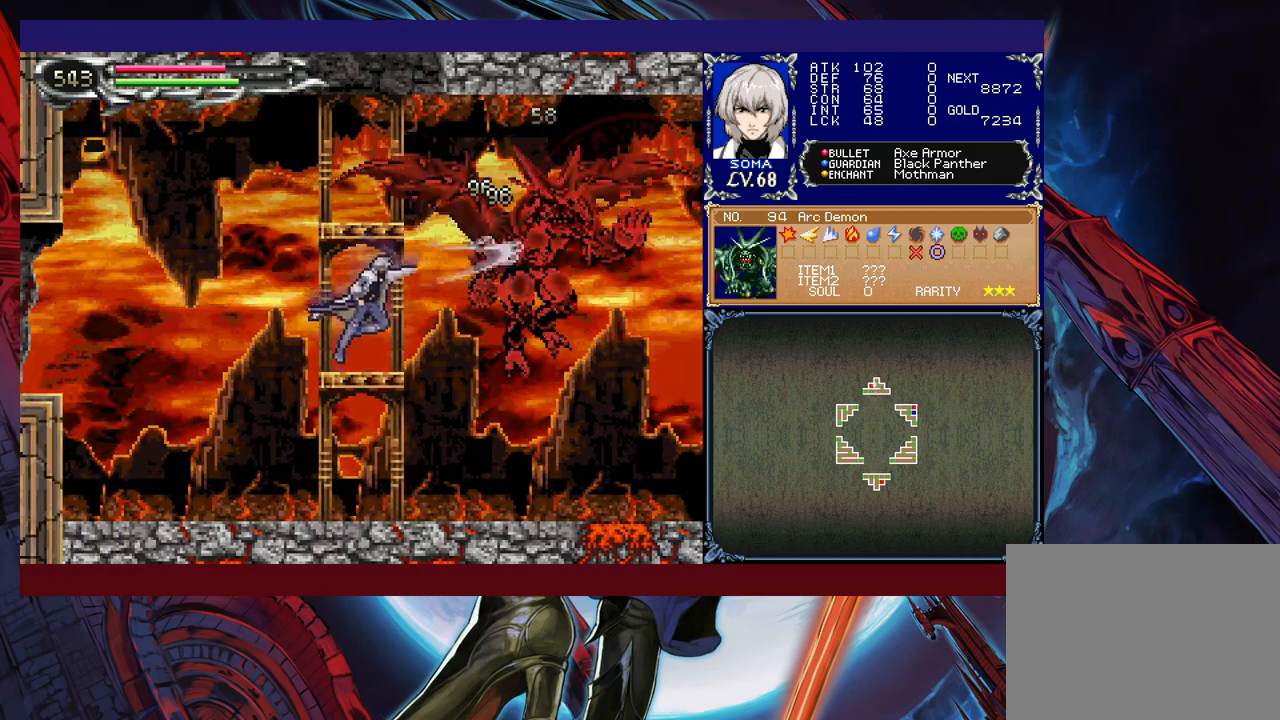
{"buttons": [], "left_stick": "center", "events": [[50, "B", "down"], [67, "A", "down"], [67, "B", "up"], [117, "A", "up"], [317, "B", "down"], [367, "A", "down"], [367, "B", "up"], [417, "A", "up"]]}
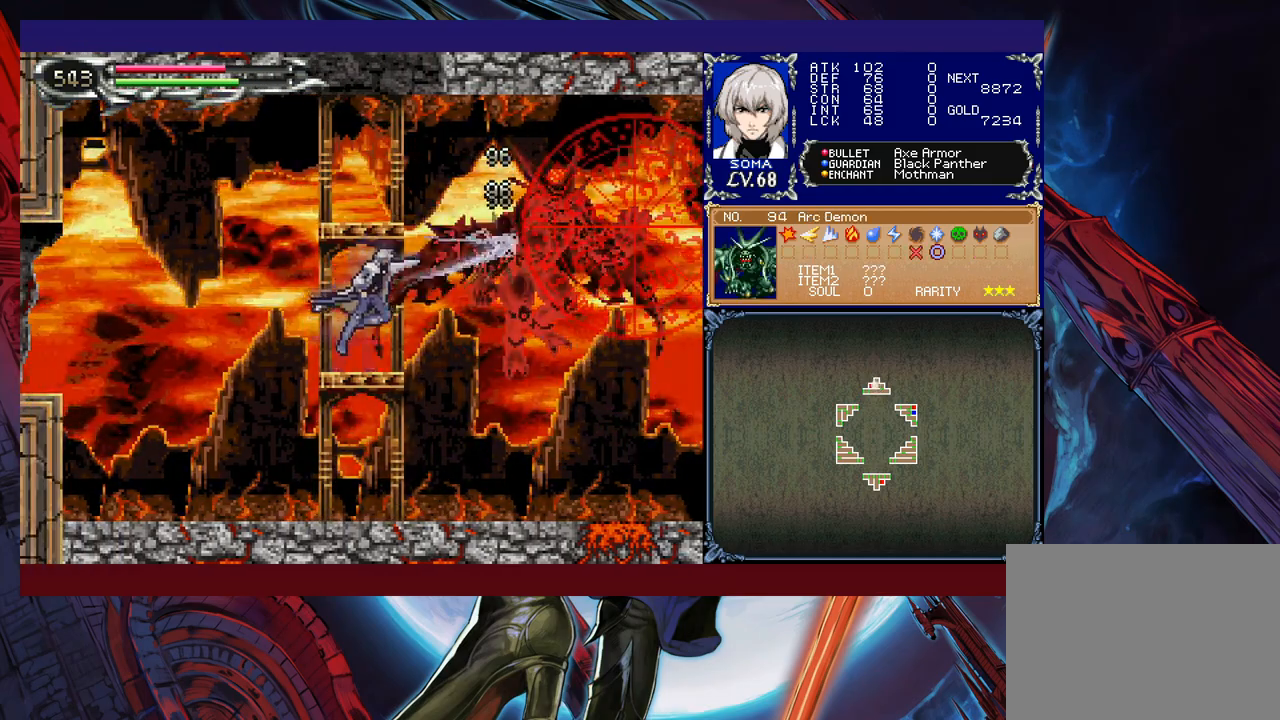
{"buttons": ["A"], "left_stick": "center", "events": [[117, "B", "down"], [150, "A", "down"], [167, "B", "up"], [217, "A", "up"], [417, "B", "down"], [450, "A", "down"], [450, "B", "up"]]}
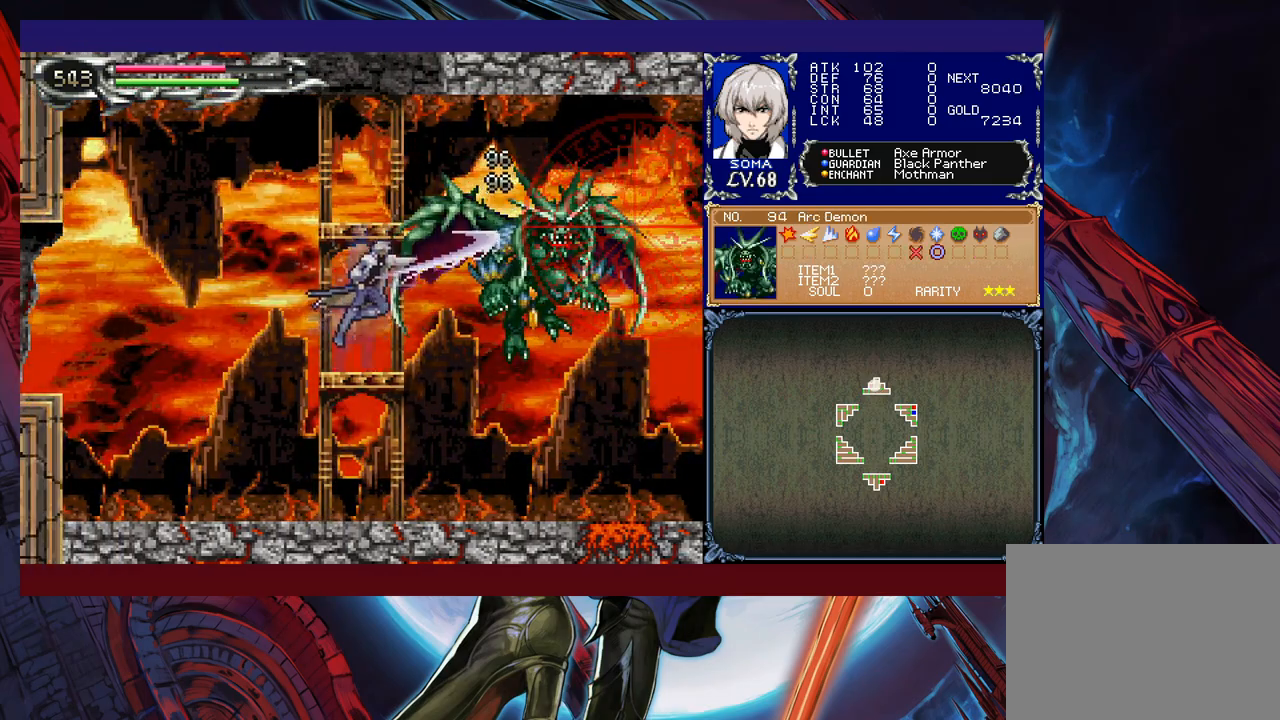
{"buttons": [], "left_stick": "right", "events": [[17, "A", "up"], [267, "R1", "down"], [267, "left_stick", "right"], [417, "R1", "up"]]}
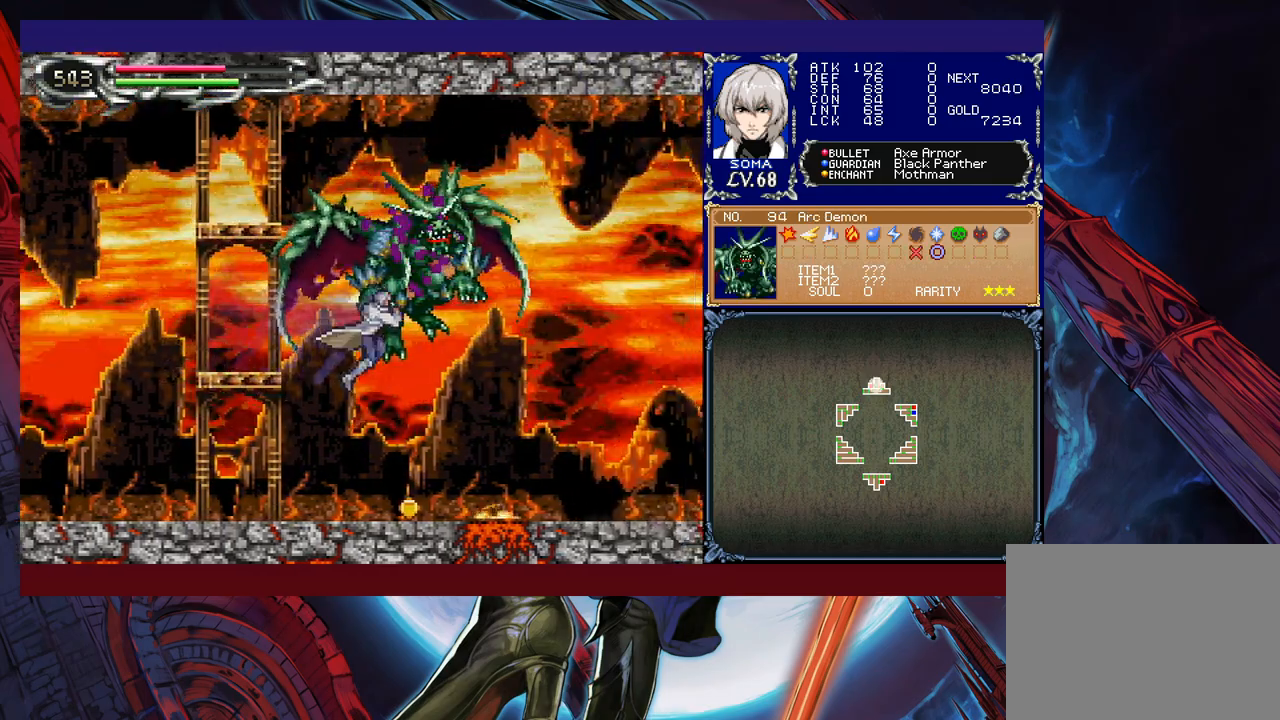
{"buttons": ["R1"], "left_stick": "left", "events": [[67, "left_stick", "center"], [117, "left_stick", "left"], [217, "left_stick", "center"], [267, "left_stick", "right"], [400, "left_stick", "left"], [450, "R1", "down"]]}
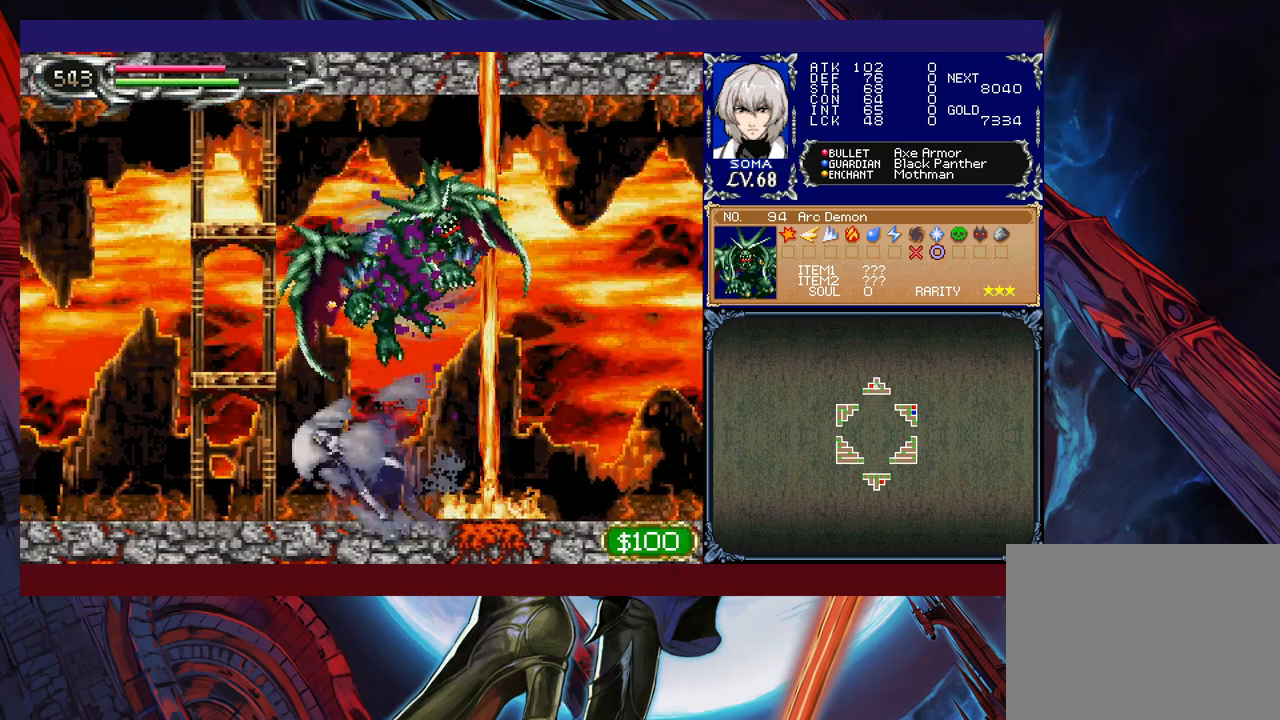
{"buttons": ["R1"], "left_stick": "left", "events": [[267, "B", "down"], [467, "B", "up"]]}
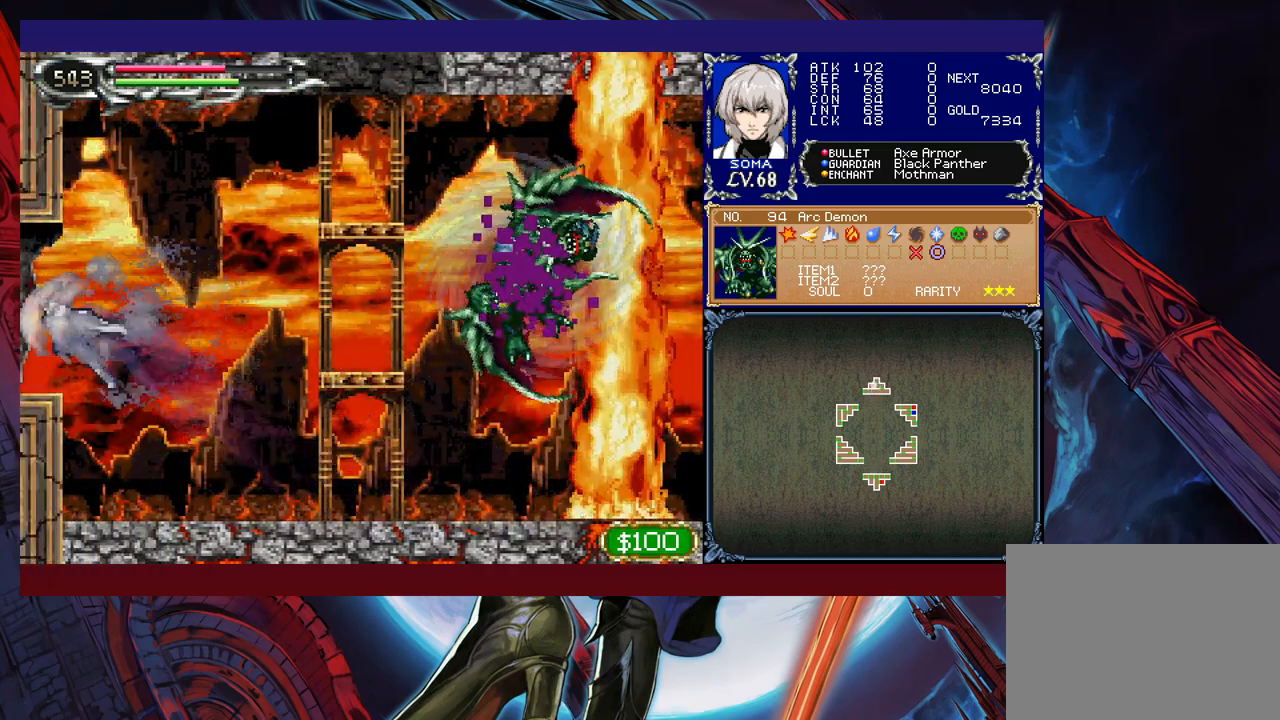
{"buttons": ["R1"], "left_stick": "right", "events": [[150, "left_stick", "right"]]}
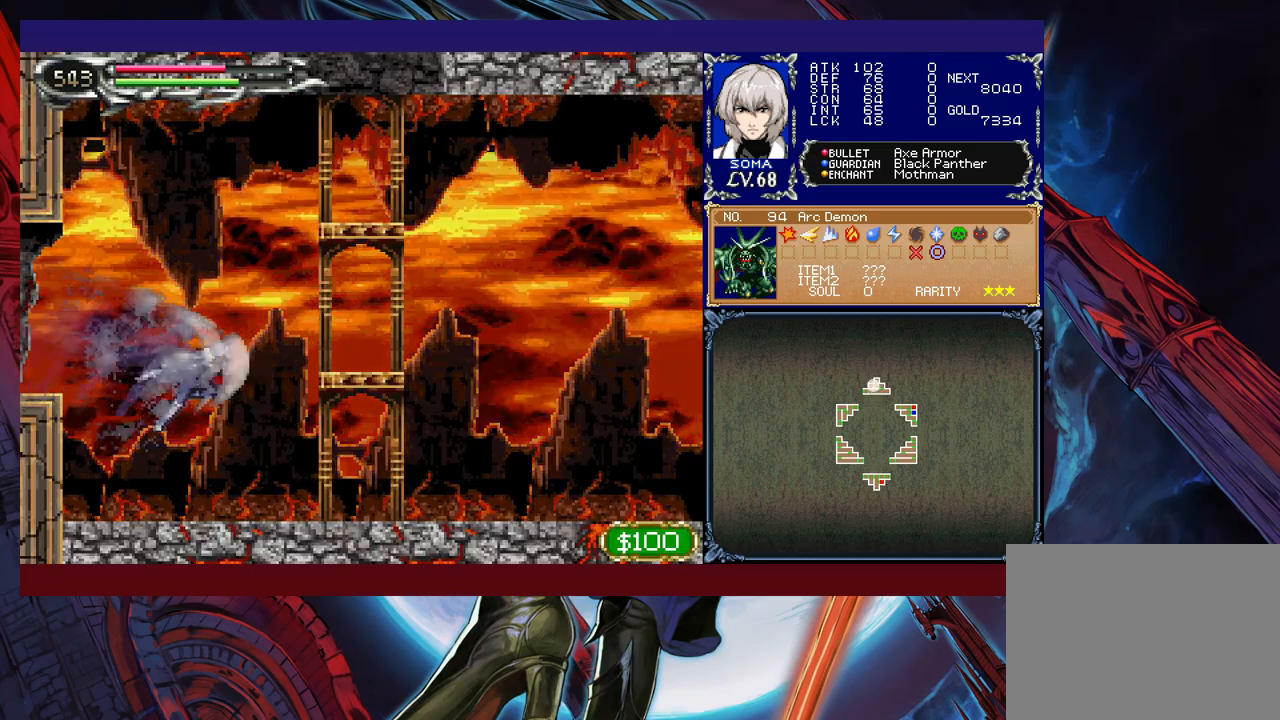
{"buttons": ["B"], "left_stick": "right", "events": [[50, "R1", "up"], [217, "B", "down"]]}
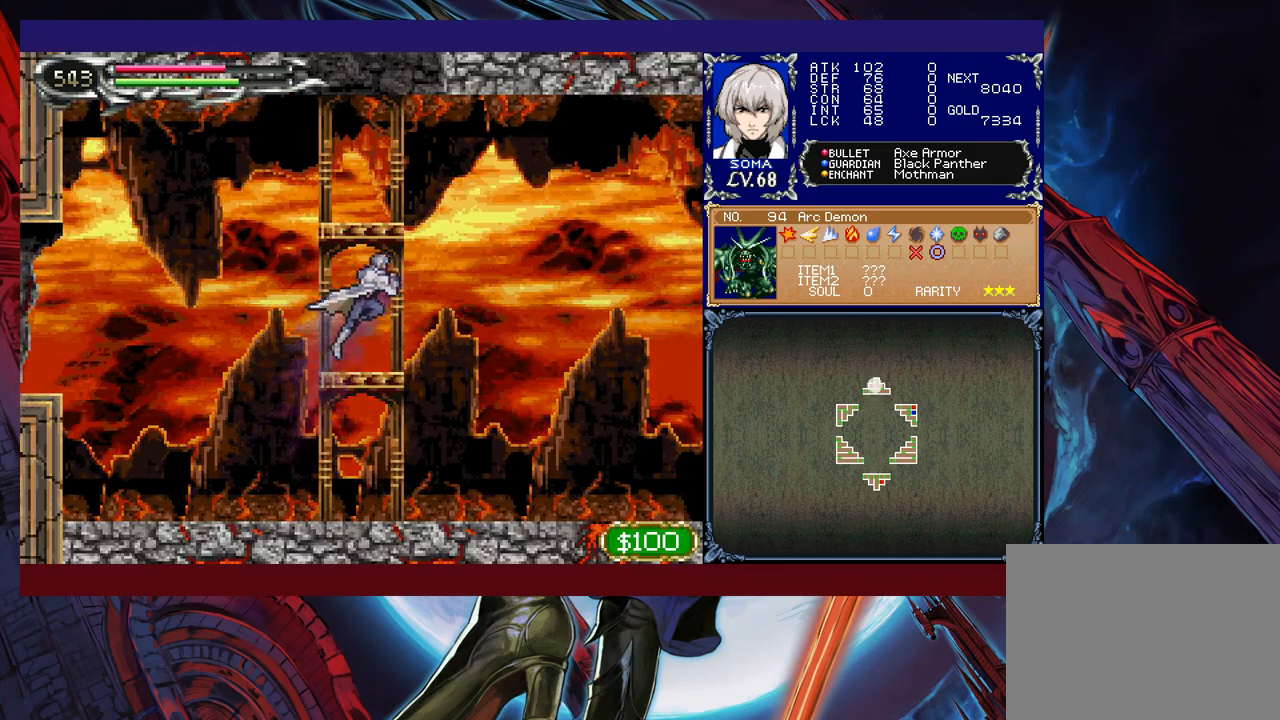
{"buttons": [], "left_stick": "center", "events": [[17, "B", "up"], [50, "left_stick", "center"], [217, "left_stick", "right"], [367, "left_stick", "center"]]}
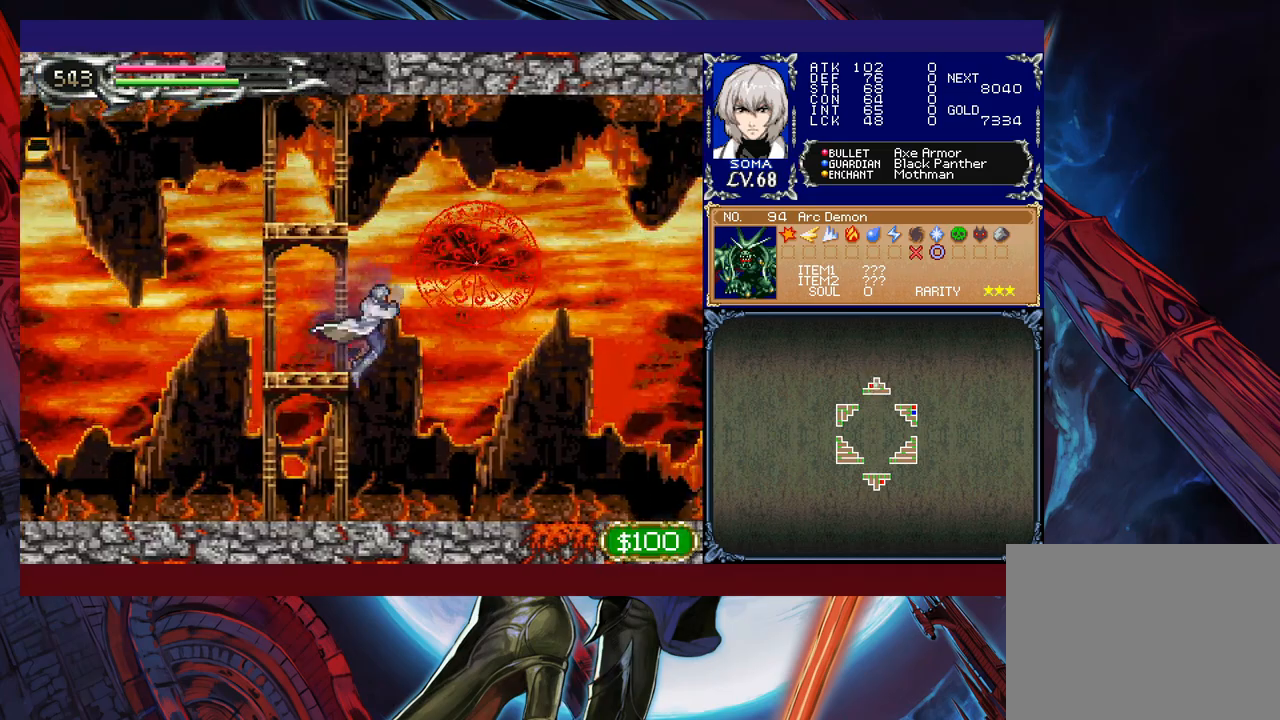
{"buttons": [], "left_stick": "center", "events": []}
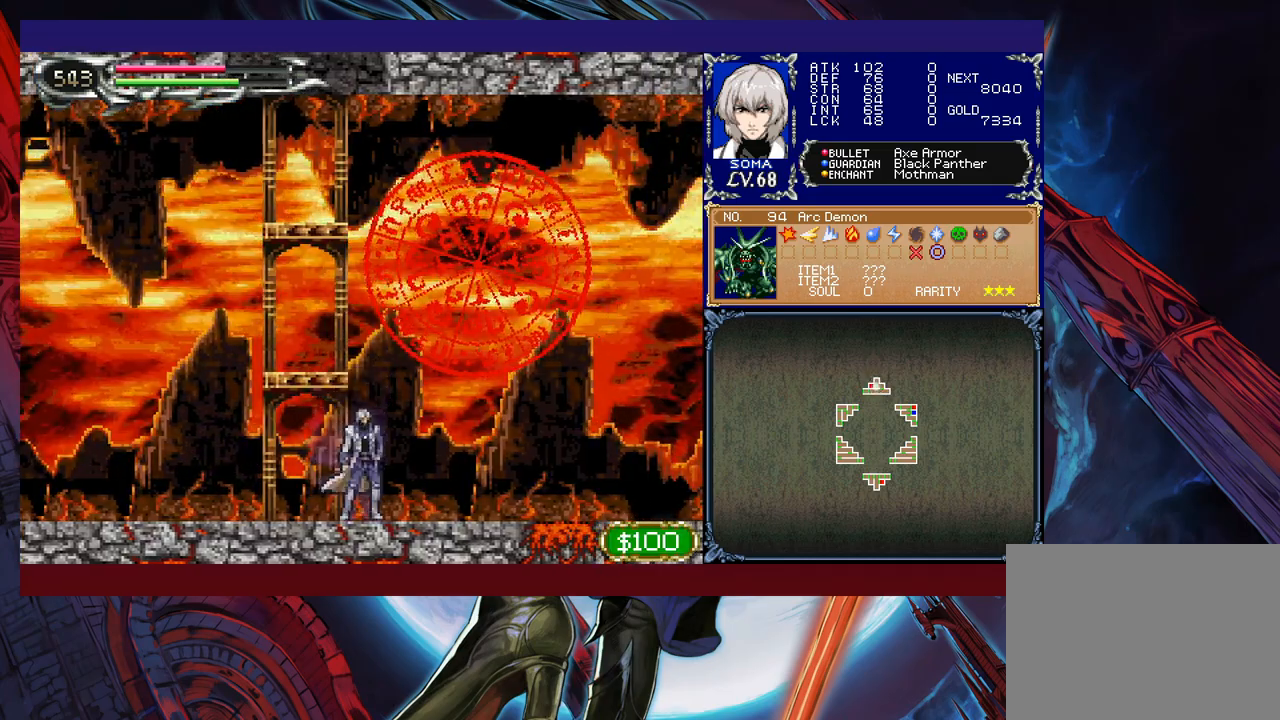
{"buttons": [], "left_stick": "center", "events": [[50, "left_stick", "up"], [67, "B", "down"], [167, "B", "up"], [400, "A", "down"], [467, "A", "up"], [500, "left_stick", "center"]]}
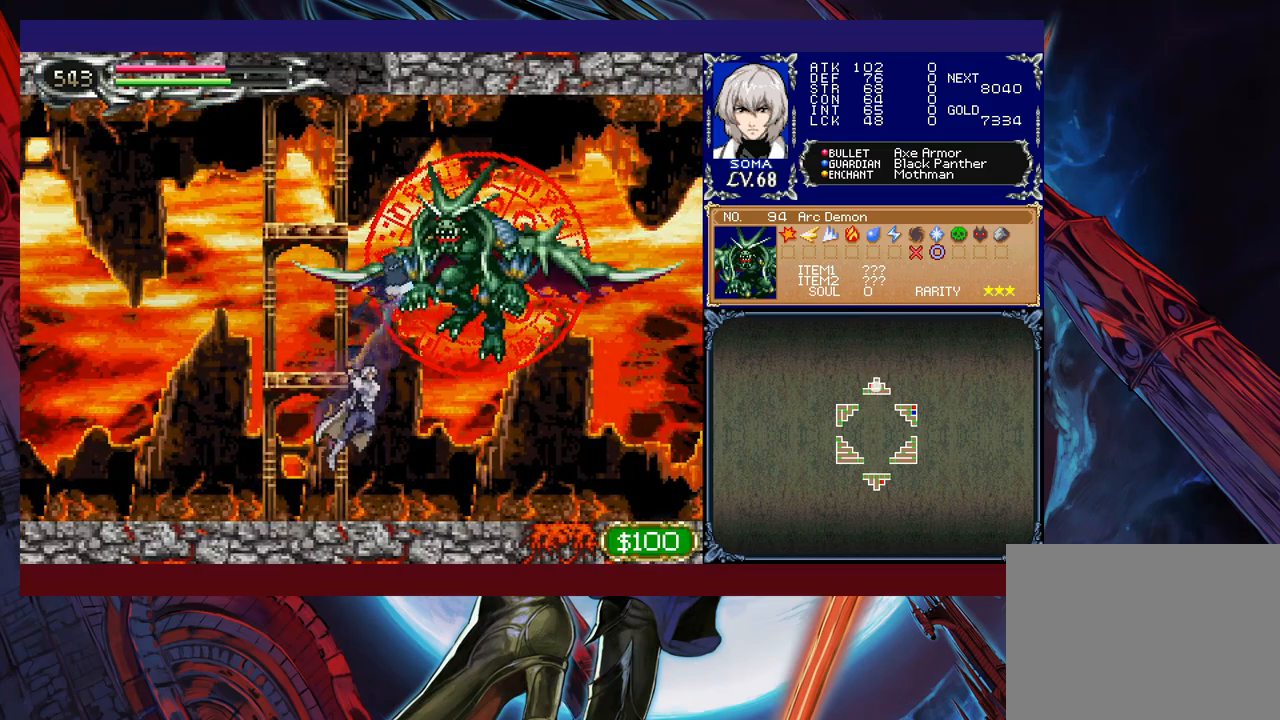
{"buttons": [], "left_stick": "left", "events": [[100, "B", "down"], [250, "A", "down"], [367, "left_stick", "left"], [417, "A", "up"], [450, "B", "up"]]}
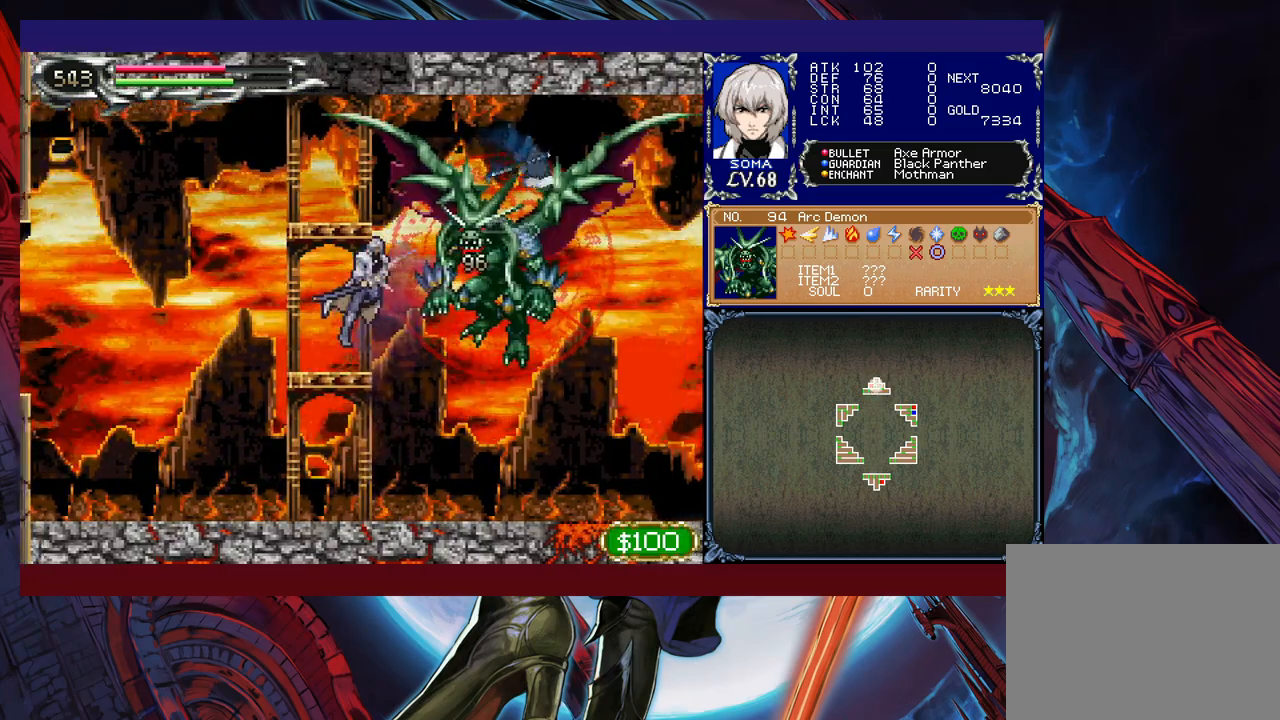
{"buttons": [], "left_stick": "center", "events": [[200, "left_stick", "right"], [267, "left_stick", "center"], [300, "B", "down"], [317, "A", "down"], [317, "B", "up"], [367, "A", "up"]]}
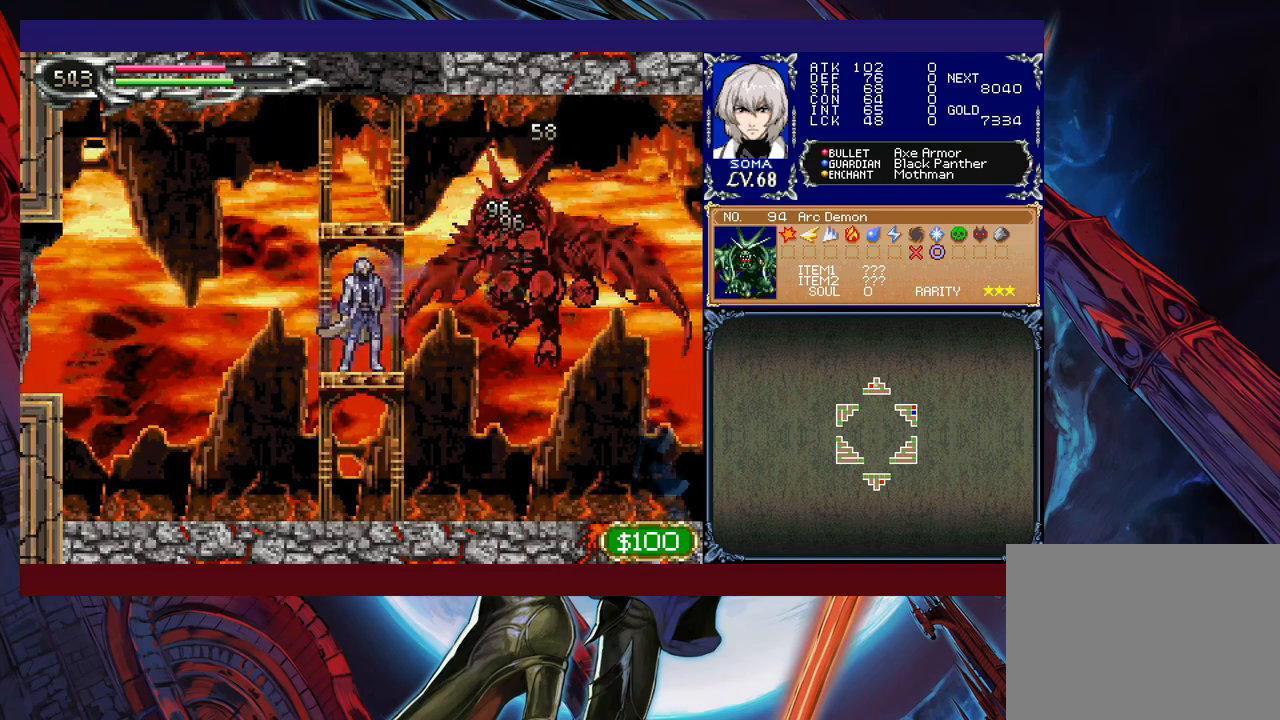
{"buttons": [], "left_stick": "center", "events": [[67, "B", "down"], [117, "A", "down"], [117, "B", "up"], [167, "A", "up"], [367, "B", "down"], [400, "A", "down"], [400, "B", "up"], [467, "A", "up"]]}
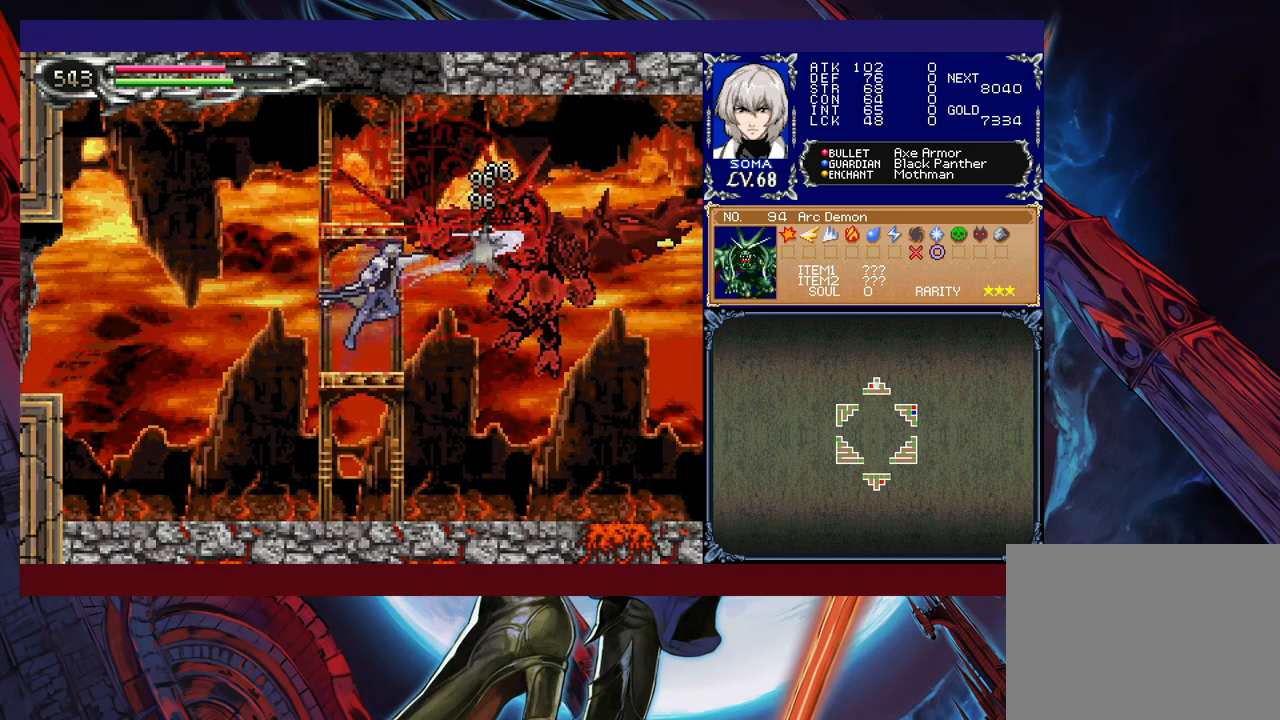
{"buttons": [], "left_stick": "center", "events": [[117, "left_stick", "left"], [167, "R1", "down"], [217, "left_stick", "center"], [250, "R1", "up"], [350, "A", "down"], [350, "left_stick", "right"], [400, "A", "up"], [467, "left_stick", "center"]]}
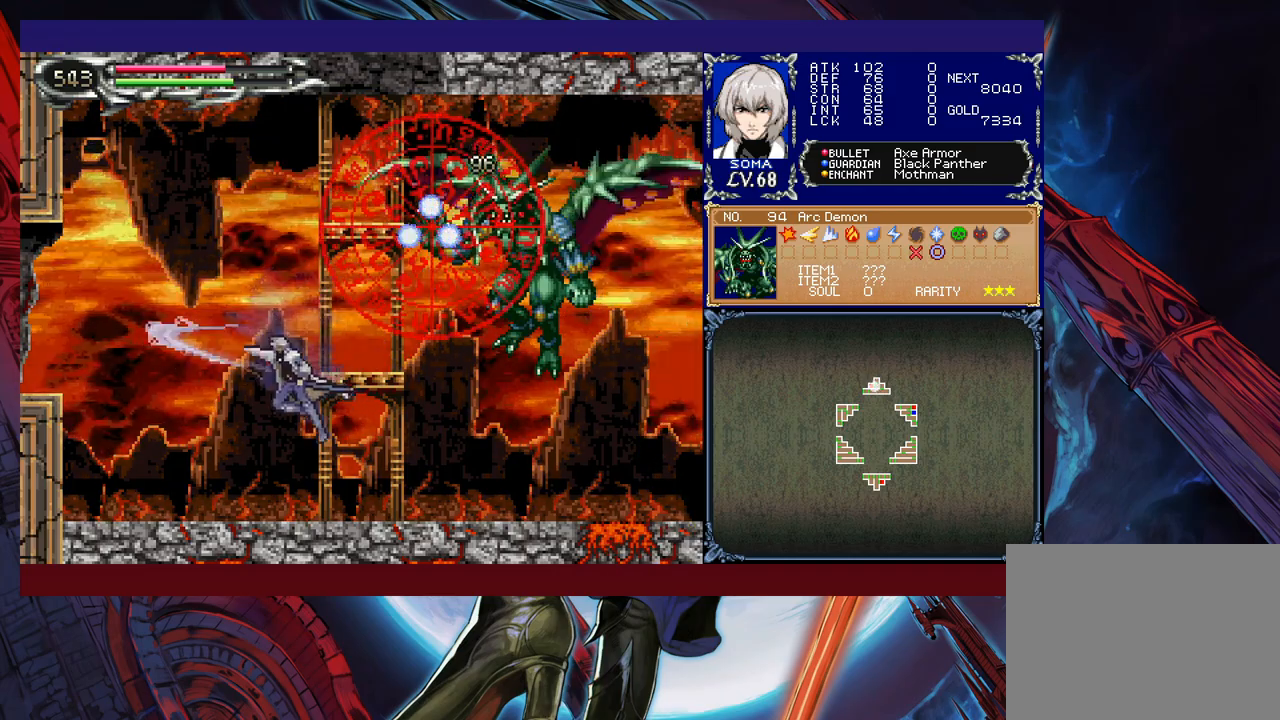
{"buttons": [], "left_stick": "center", "events": [[117, "left_stick", "right"], [217, "B", "down"], [300, "A", "down"], [367, "B", "up"], [367, "left_stick", "center"], [417, "A", "up"]]}
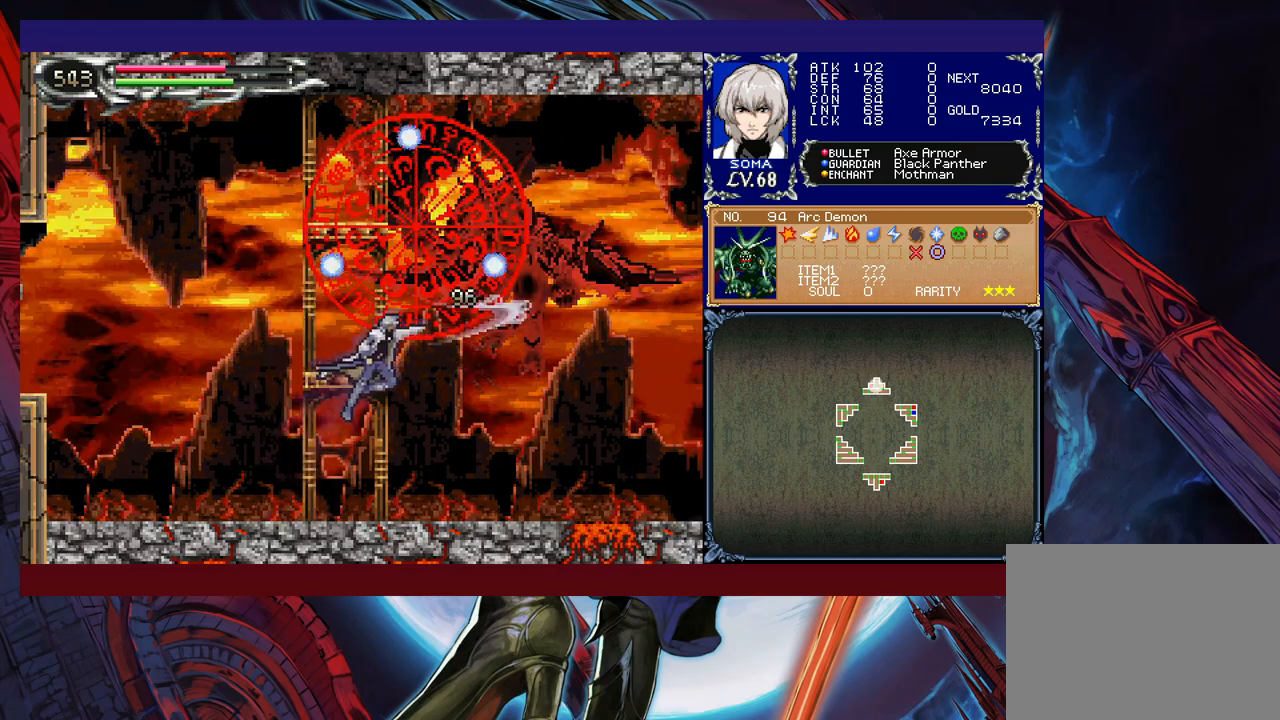
{"buttons": [], "left_stick": "center", "events": [[50, "left_stick", "left"], [217, "left_stick", "right"], [317, "B", "down"], [417, "A", "down"], [450, "B", "up"], [450, "left_stick", "center"], [500, "A", "up"]]}
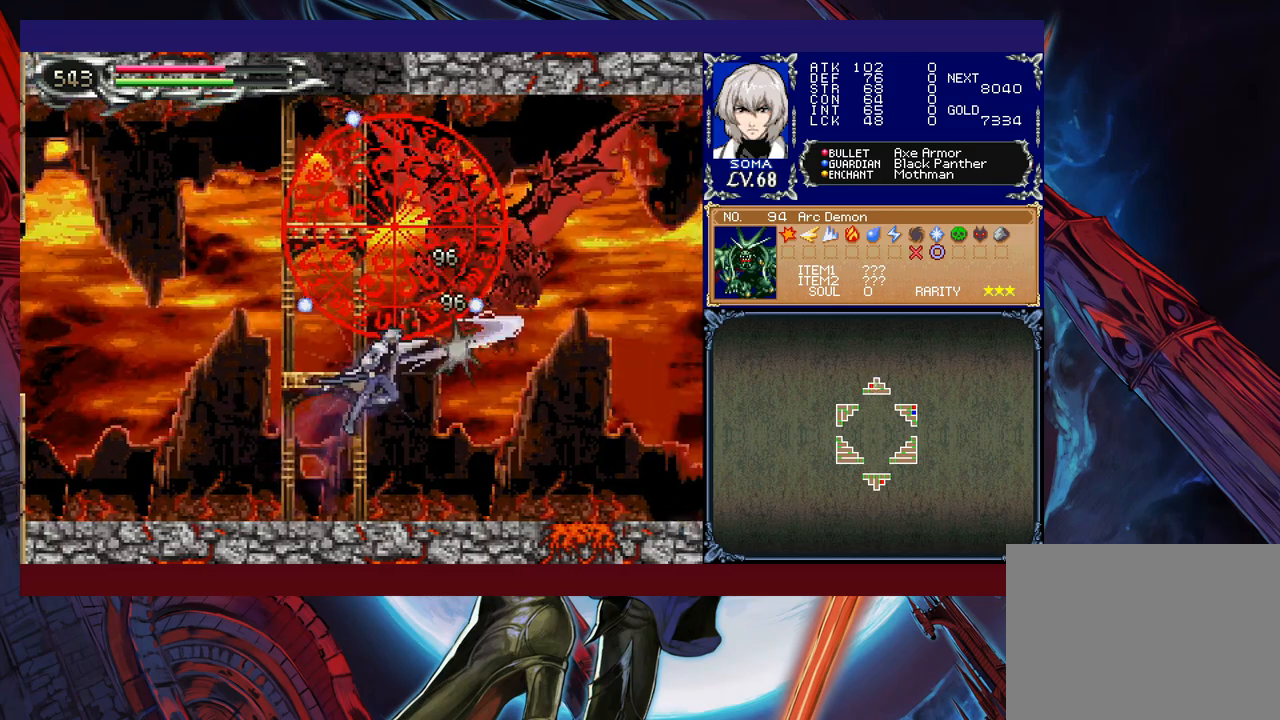
{"buttons": ["R1"], "left_stick": "left", "events": [[117, "left_stick", "left"], [267, "R1", "down"]]}
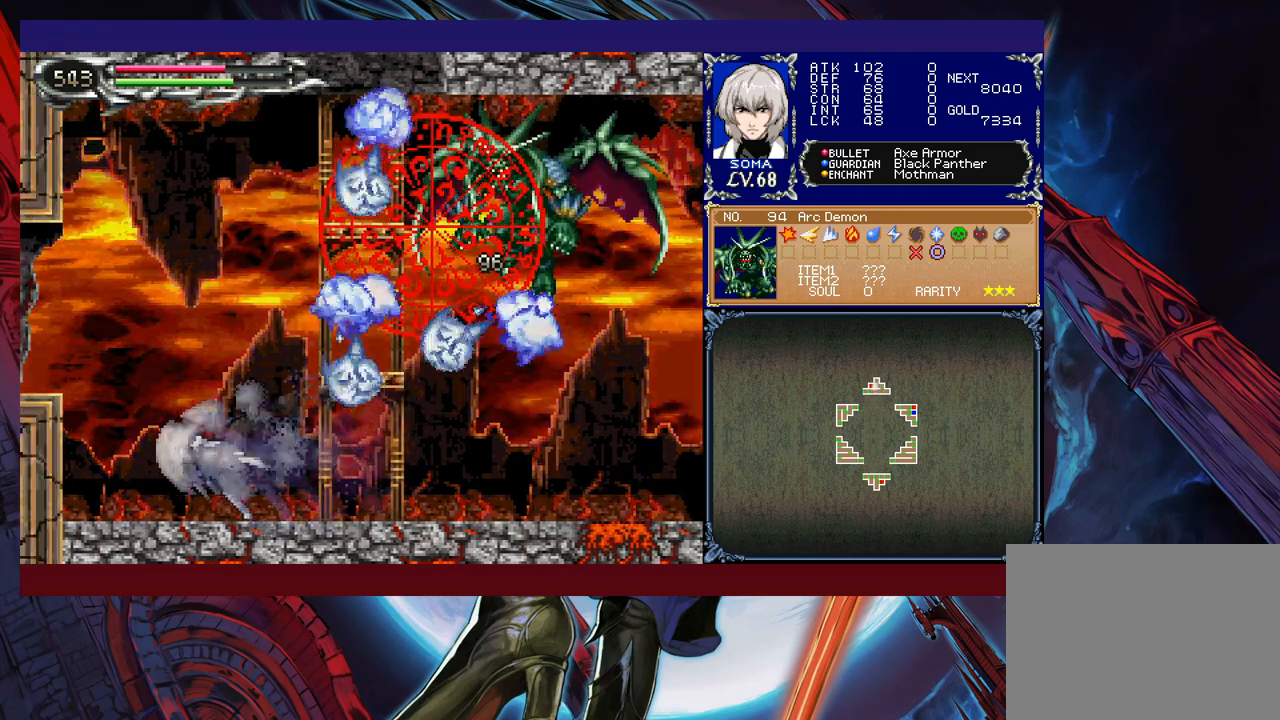
{"buttons": ["B"], "left_stick": "right", "events": [[100, "R1", "up"], [117, "left_stick", "center"], [200, "B", "down"], [317, "left_stick", "right"], [400, "B", "up"], [467, "B", "down"]]}
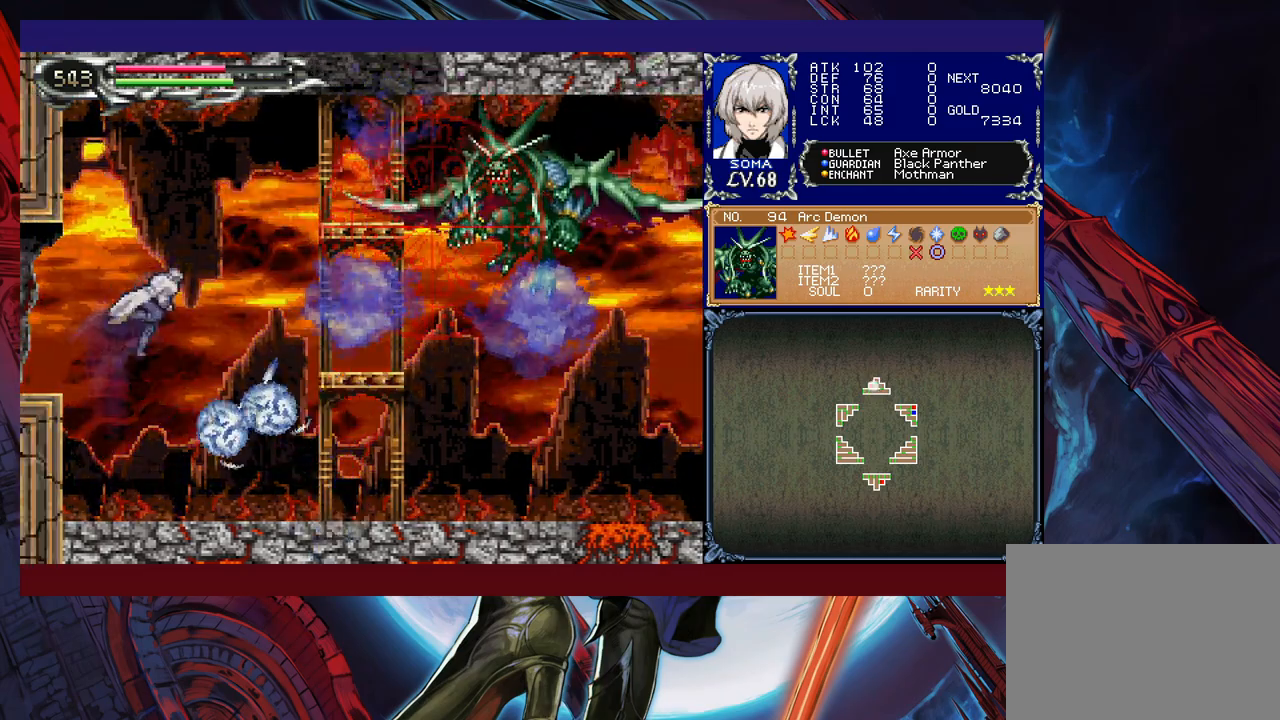
{"buttons": ["R1"], "left_stick": "right", "events": [[350, "B", "up"], [450, "R1", "down"]]}
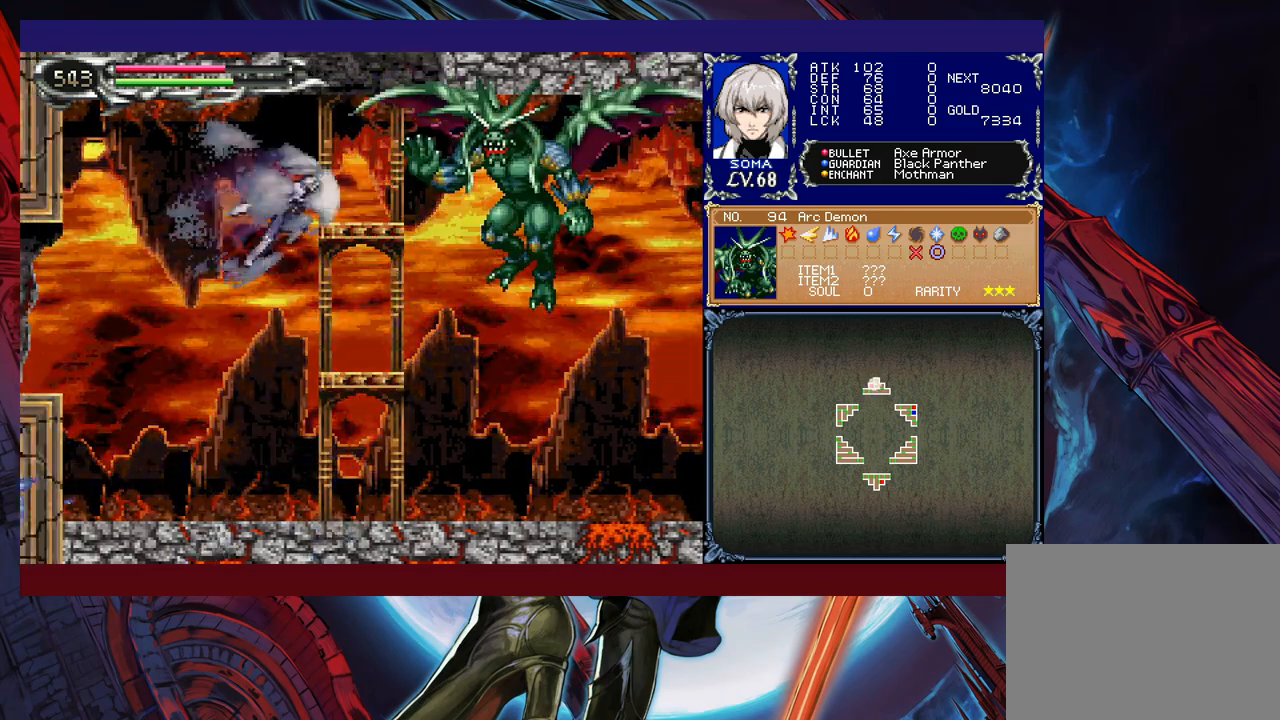
{"buttons": [], "left_stick": "center", "events": [[17, "A", "down"], [117, "A", "up"], [117, "R1", "up"], [117, "left_stick", "center"]]}
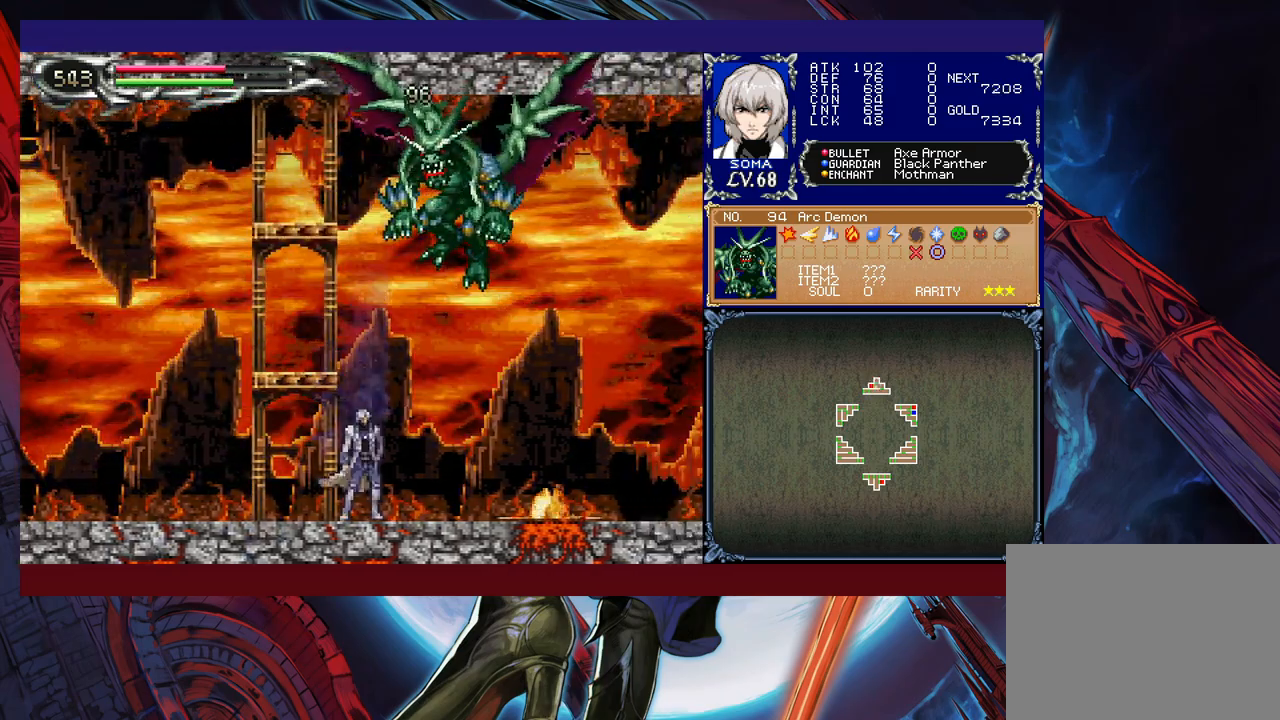
{"buttons": ["R1"], "left_stick": "left", "events": [[67, "left_stick", "left"], [100, "R1", "down"], [250, "B", "down"], [467, "B", "up"]]}
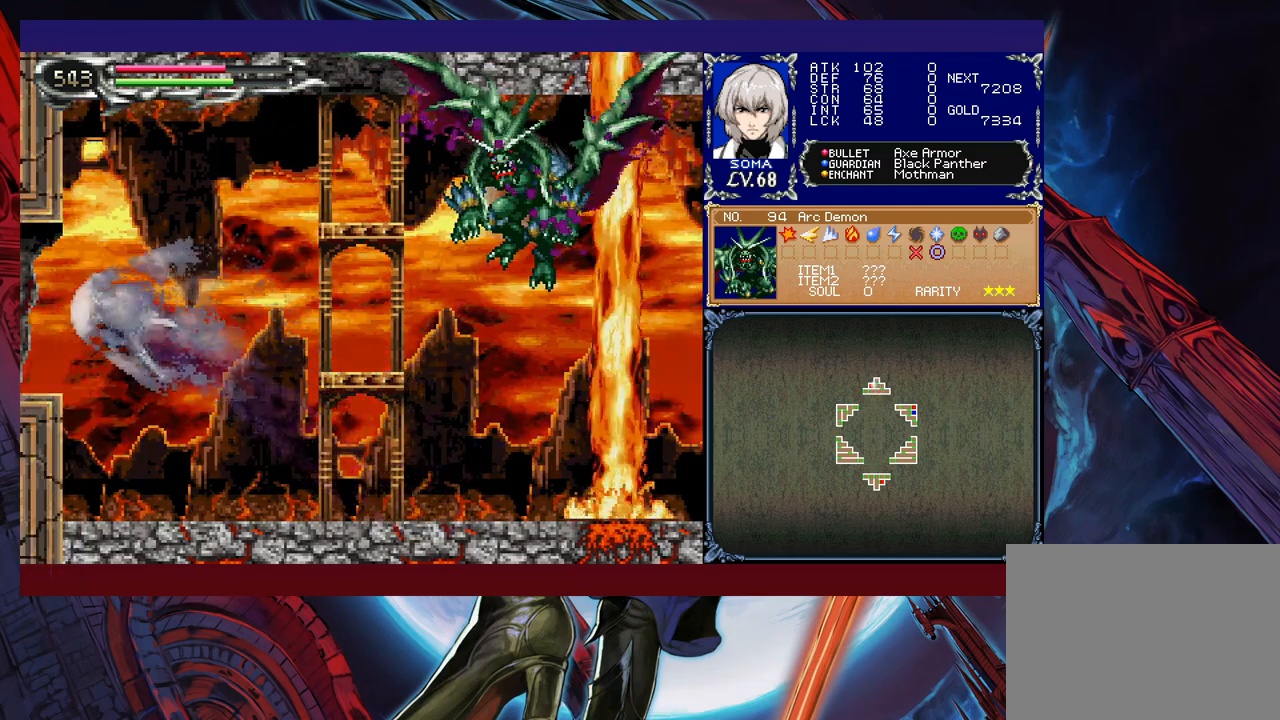
{"buttons": ["R1"], "left_stick": "right", "events": [[217, "left_stick", "right"]]}
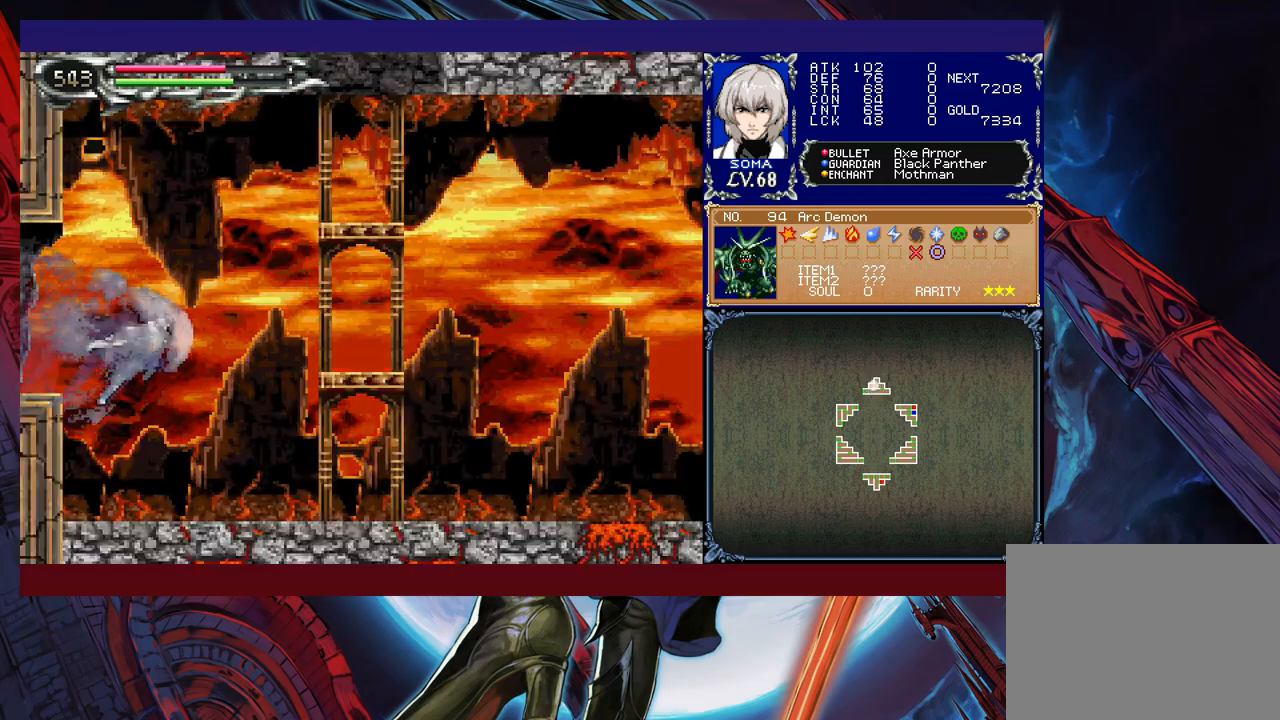
{"buttons": [], "left_stick": "right", "events": [[217, "R1", "up"], [267, "left_stick", "center"], [467, "left_stick", "right"]]}
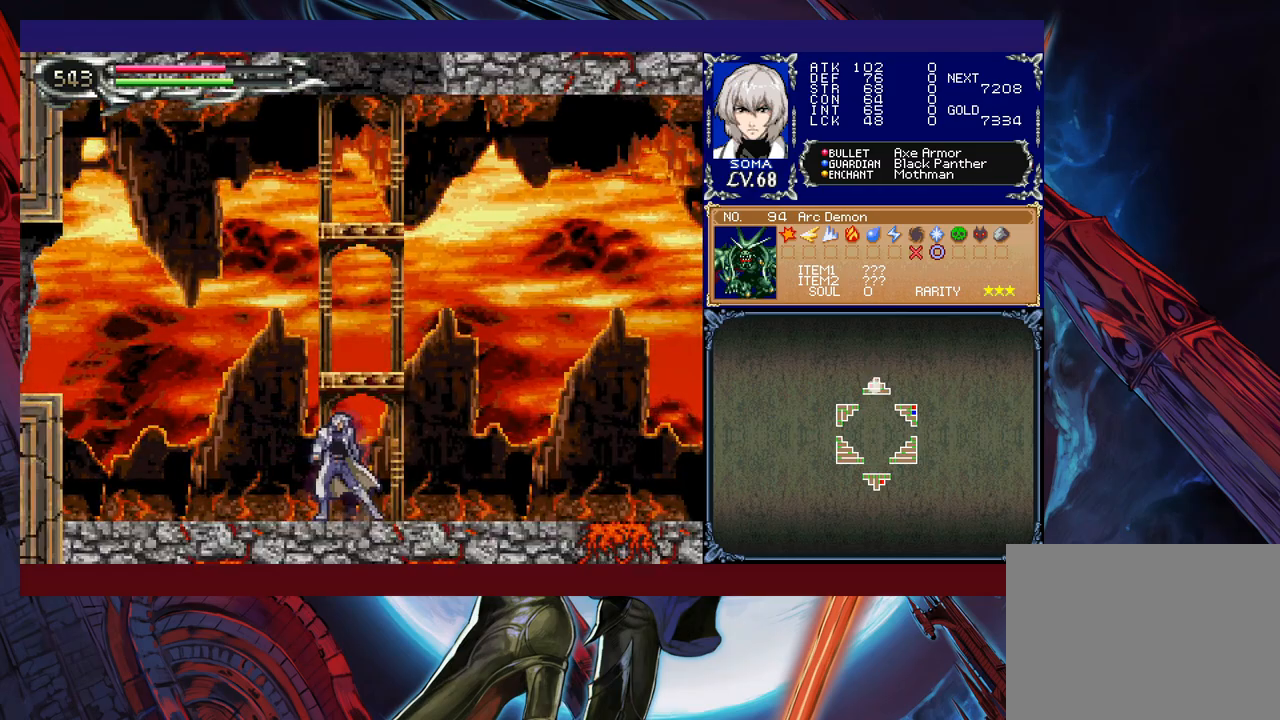
{"buttons": [], "left_stick": "center", "events": [[367, "left_stick", "center"]]}
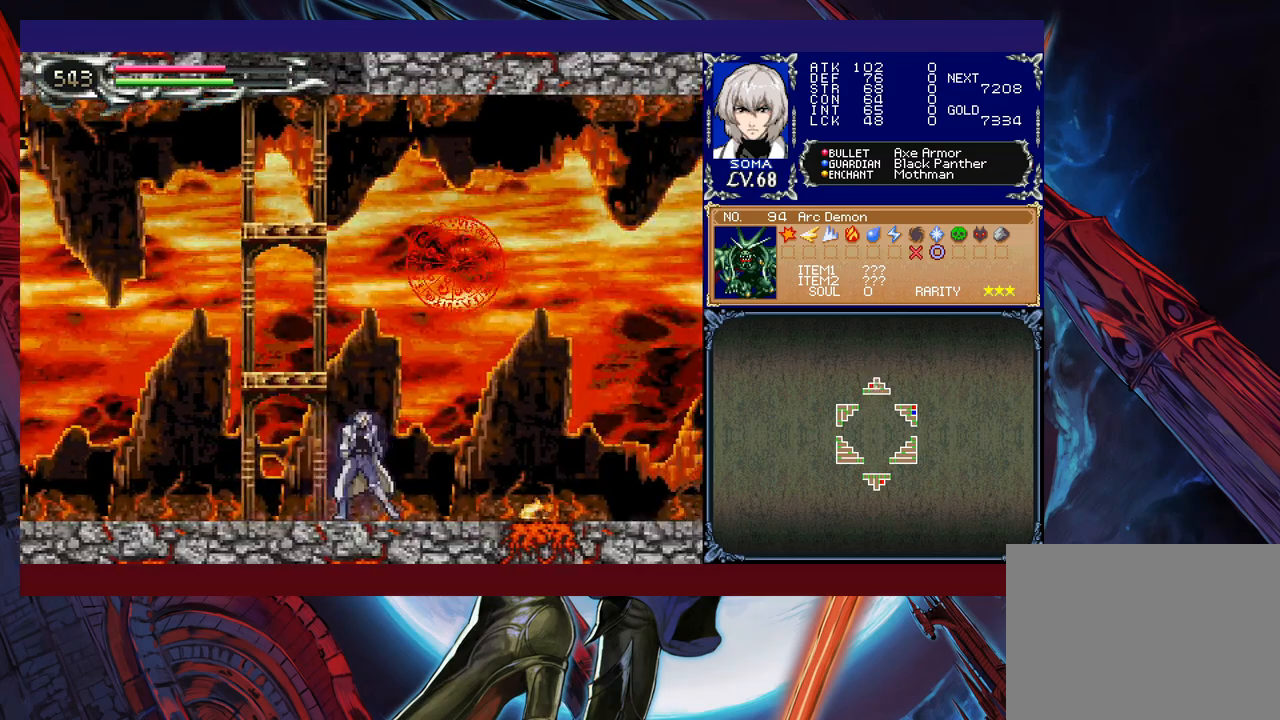
{"buttons": [], "left_stick": "center", "events": [[150, "left_stick", "left"], [317, "left_stick", "right"], [400, "left_stick", "center"]]}
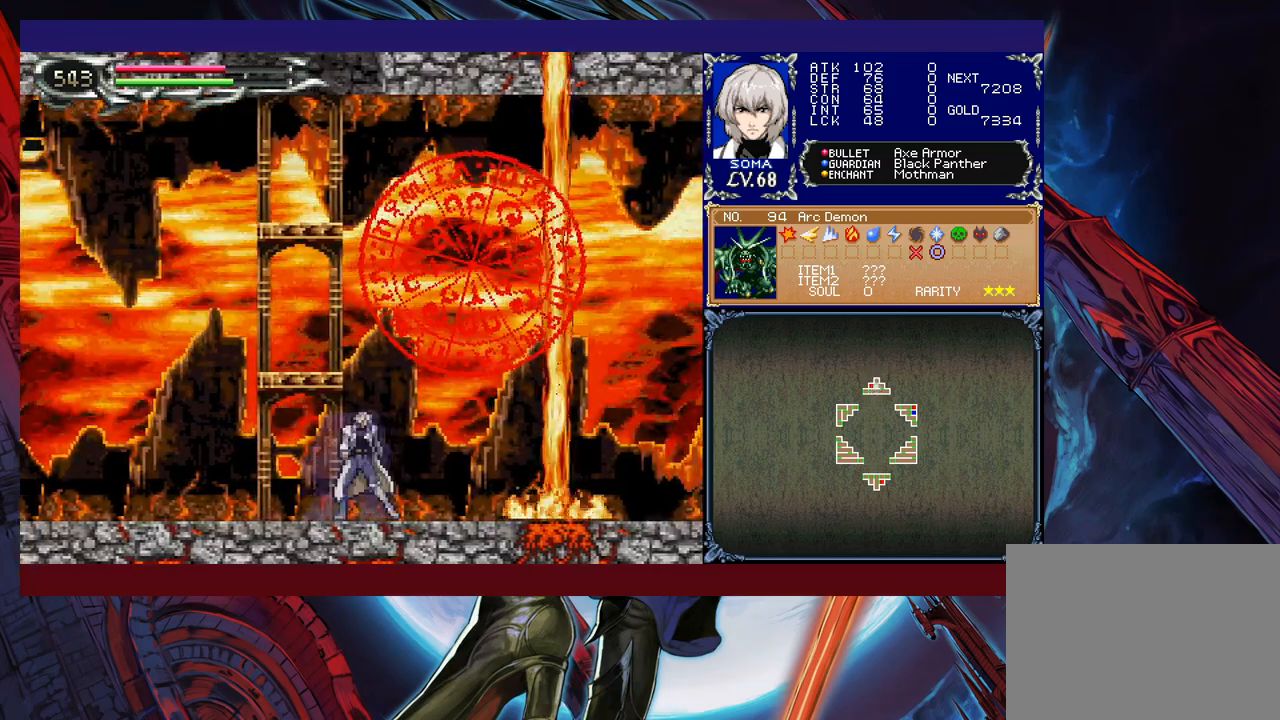
{"buttons": [], "left_stick": "up", "events": [[117, "B", "down"], [267, "B", "up"], [417, "left_stick", "up"]]}
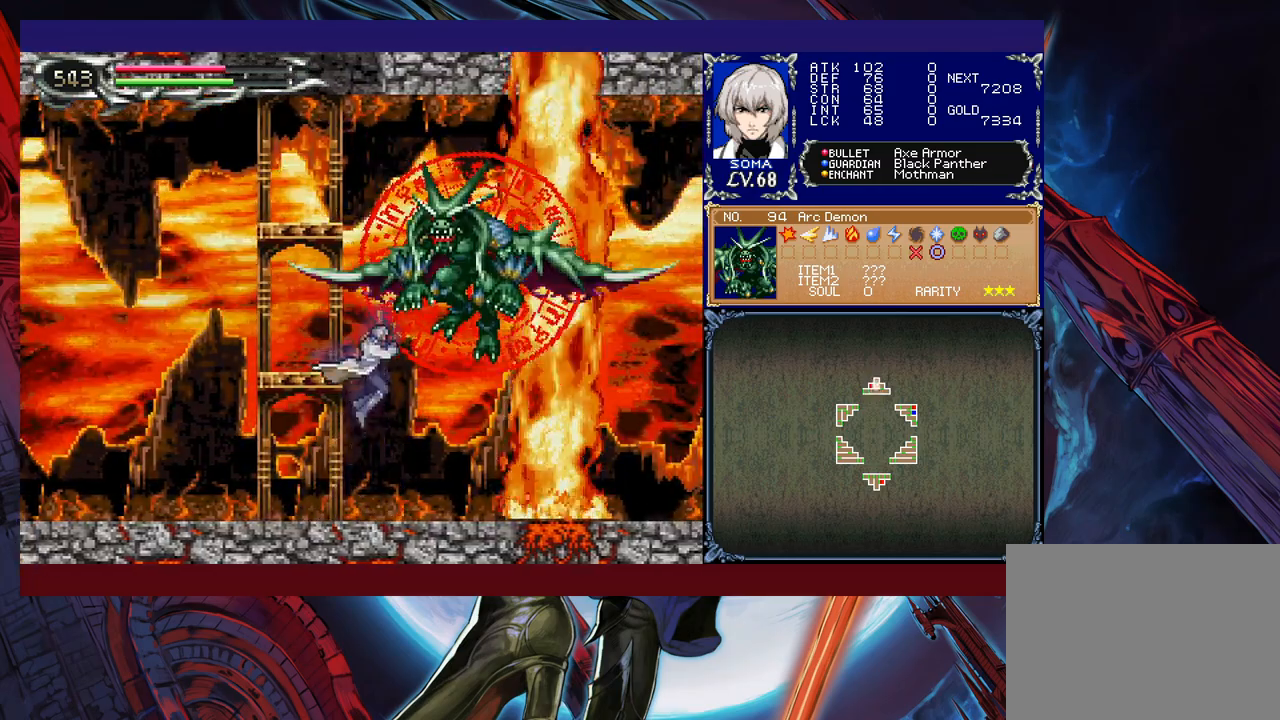
{"buttons": ["A", "B"], "left_stick": "left", "events": [[17, "A", "down"], [117, "A", "up"], [117, "left_stick", "center"], [217, "B", "down"], [317, "A", "down"], [467, "left_stick", "left"]]}